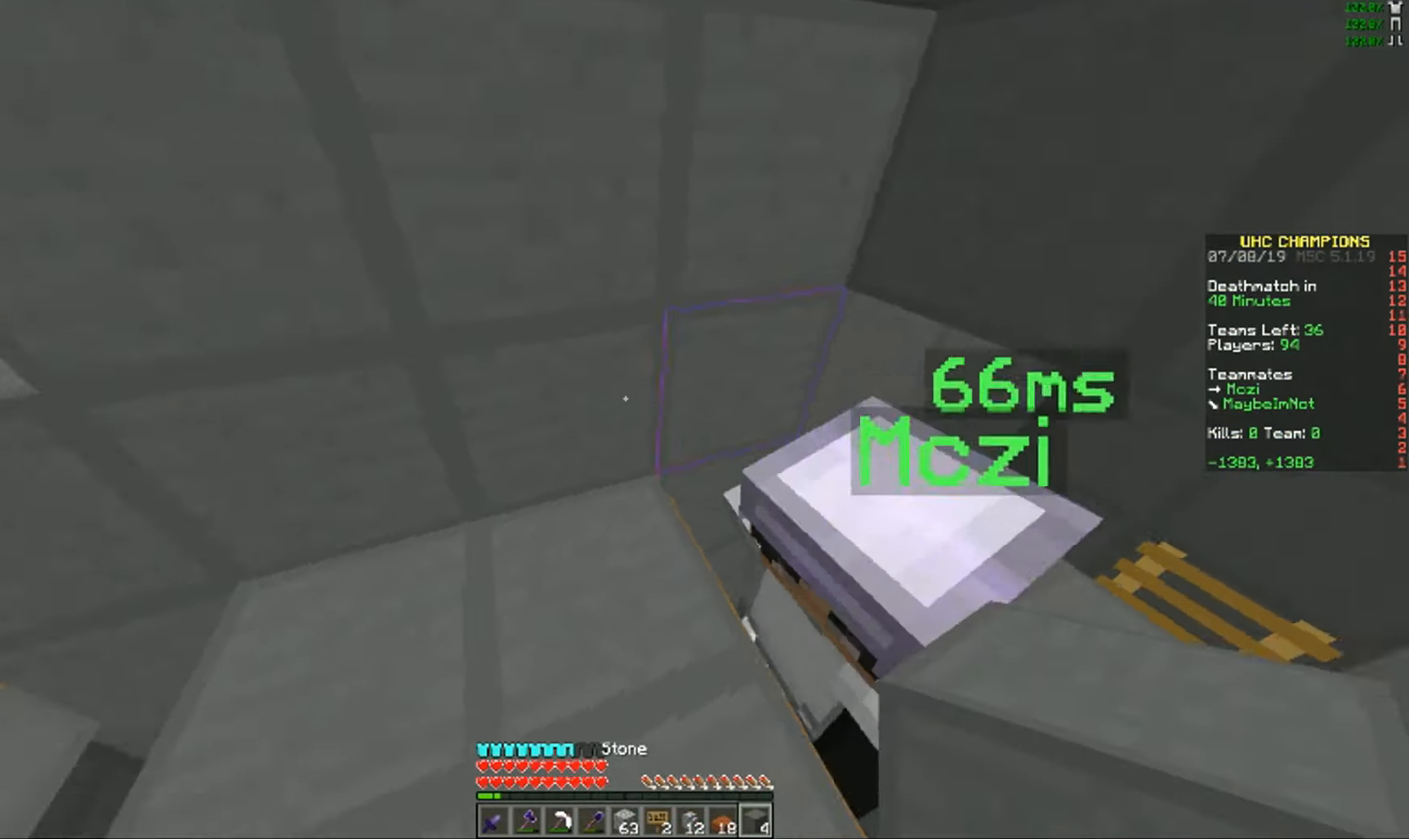
Gameplay with keyboard and mouse; each line is a JSON object with the keys and mouse buttons held at the frame after it. "events" lists presses ("down") and releases ("up") of "a", "d", "s", "w", "mouse_left" and "mouse_right" between this image and that frame as [ms after this image, input, new state], when the widget could be followed in between. "mouse_left", "mouse_right" = the "left", "right" buttons of the "mouse" list. No other keys are recorded. Fast repeated clicks can show as one long hold. Mouse movement is not recorded.
{"keys": ["w"], "mouse": [], "events": [[383, "w", "down"], [467, "a", "up"]]}
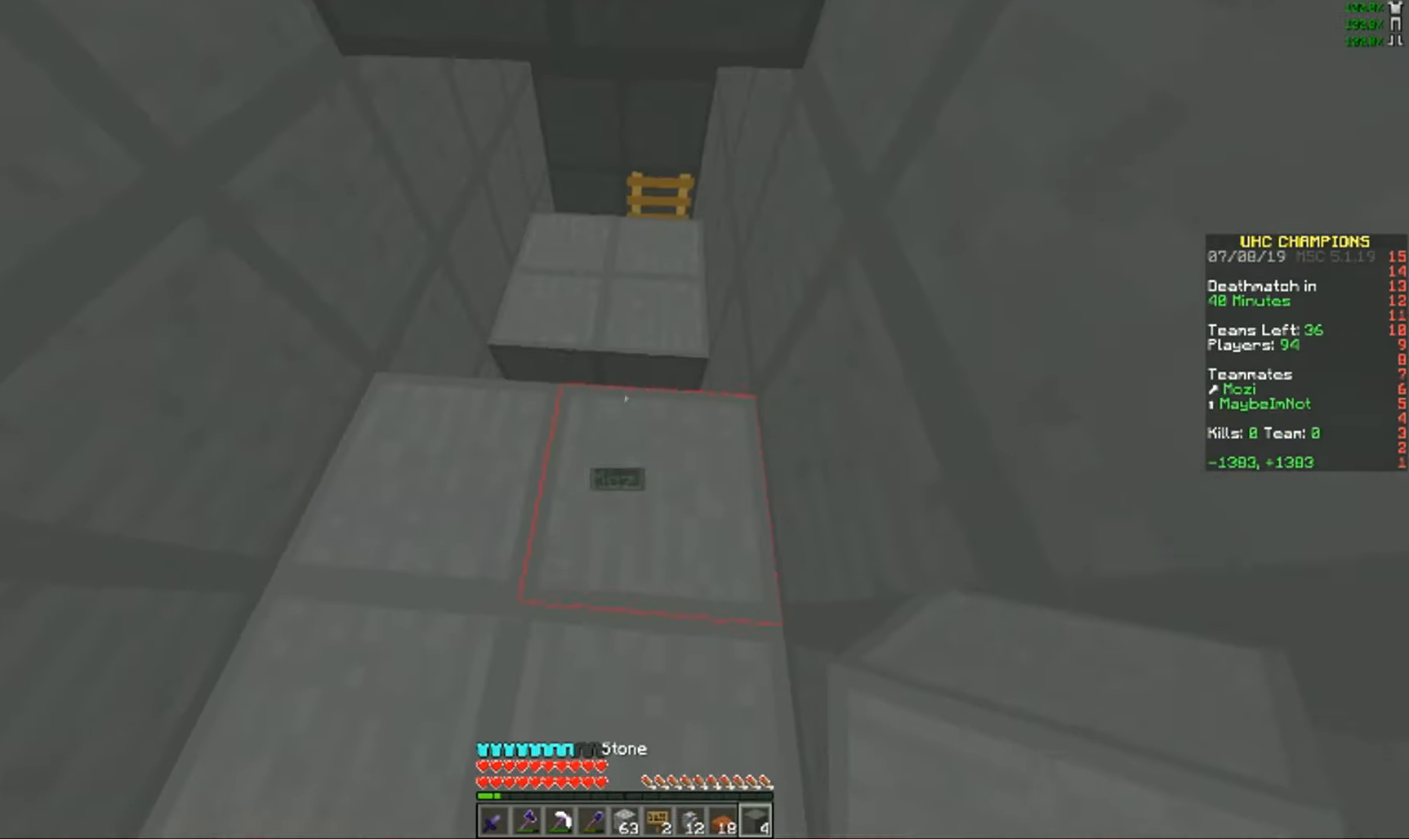
{"keys": ["w"], "mouse": [], "events": [[33, "d", "down"], [350, "d", "up"]]}
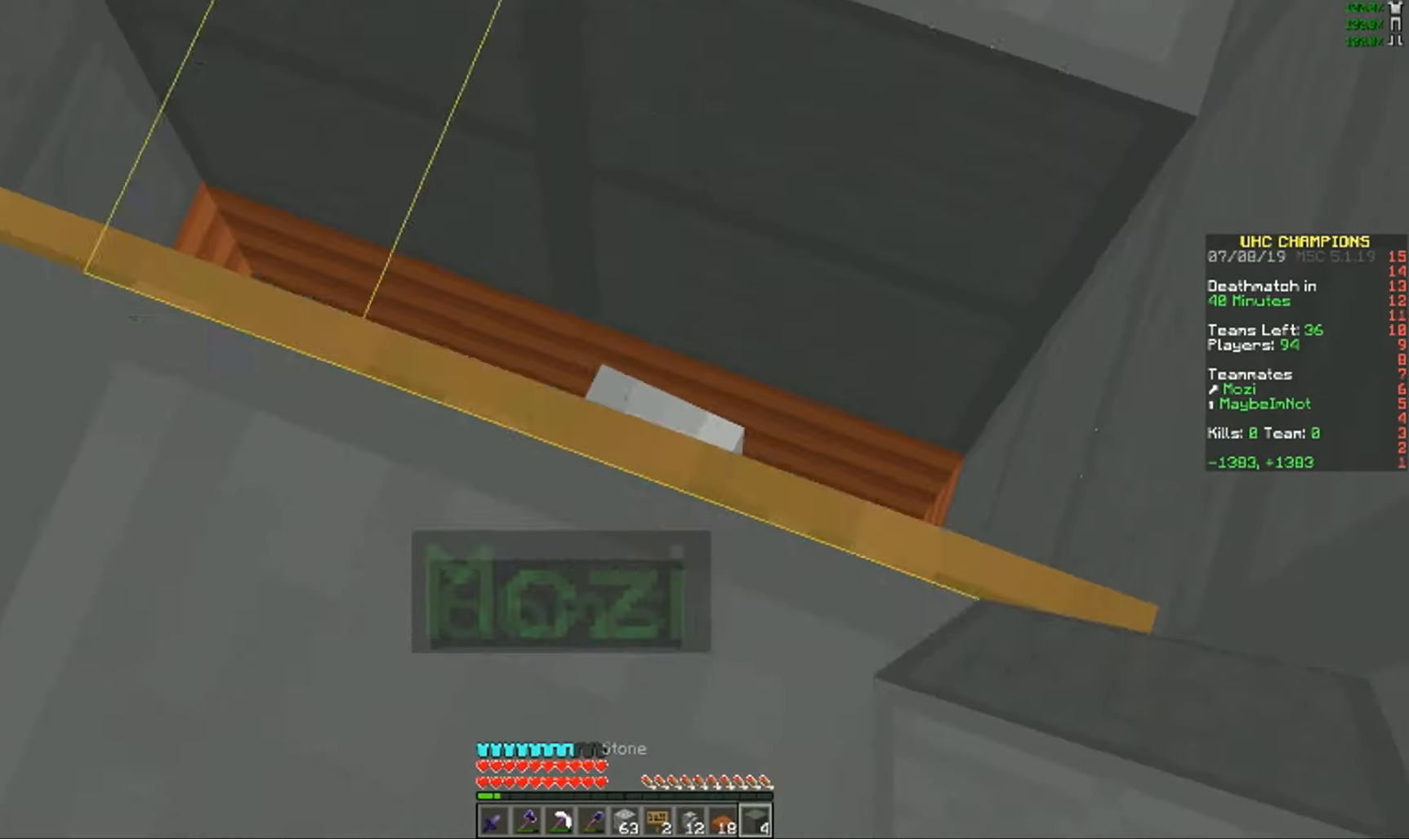
{"keys": [], "mouse": [], "events": [[350, "w", "up"]]}
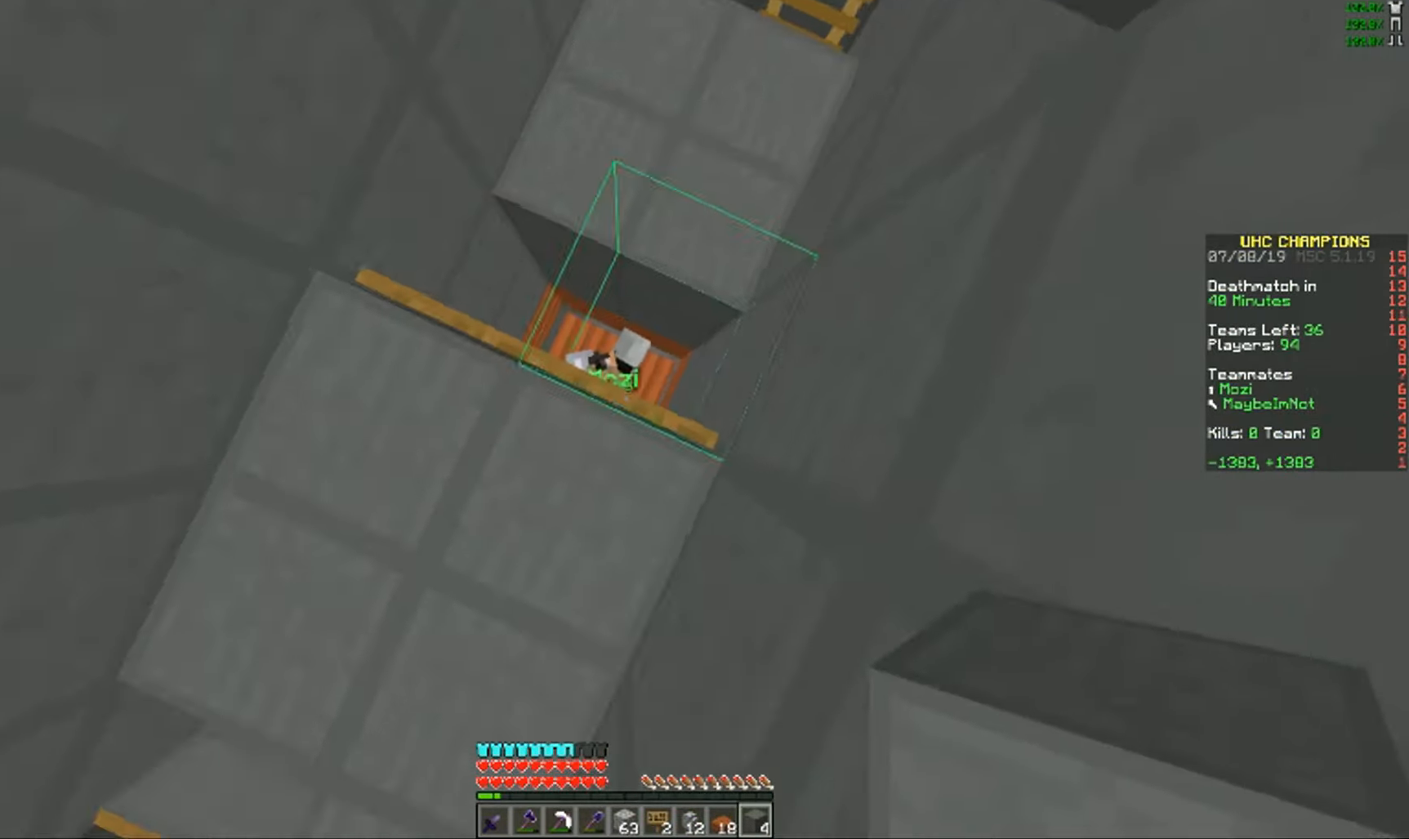
{"keys": [], "mouse": [], "events": [[33, "w", "down"], [300, "w", "up"]]}
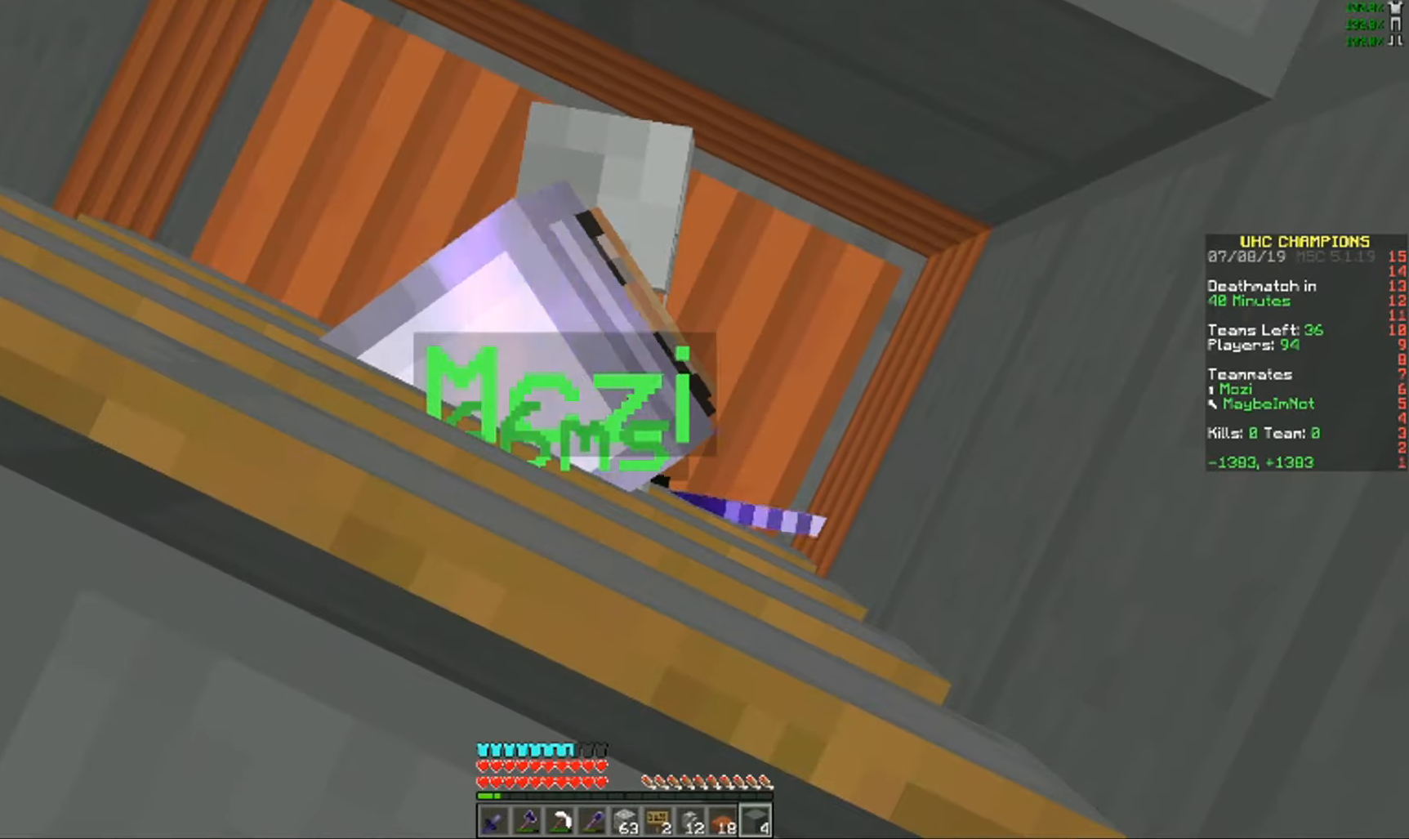
{"keys": ["a", "w"], "mouse": [], "events": [[83, "a", "down"], [283, "w", "down"]]}
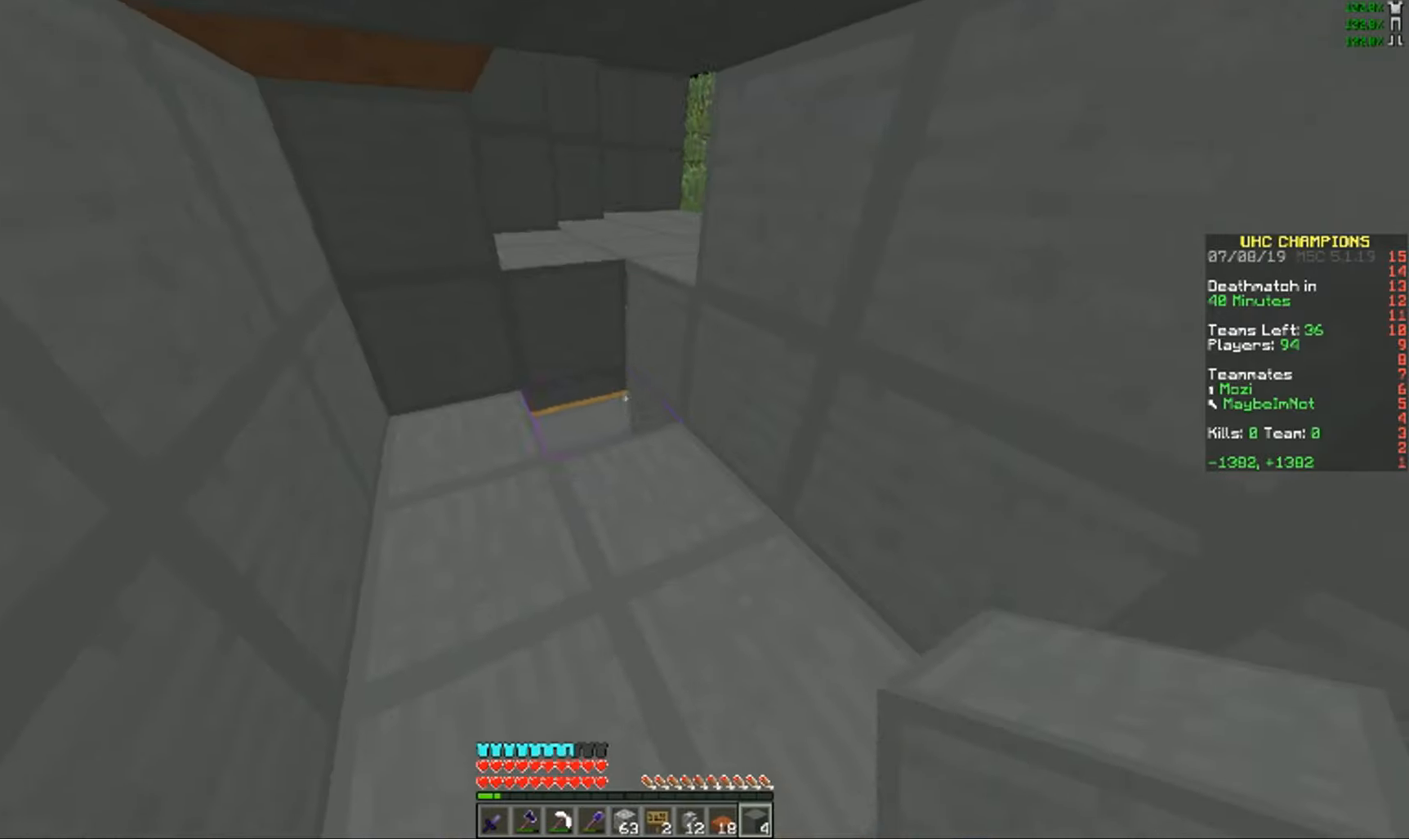
{"keys": ["a", "w"], "mouse": [], "events": []}
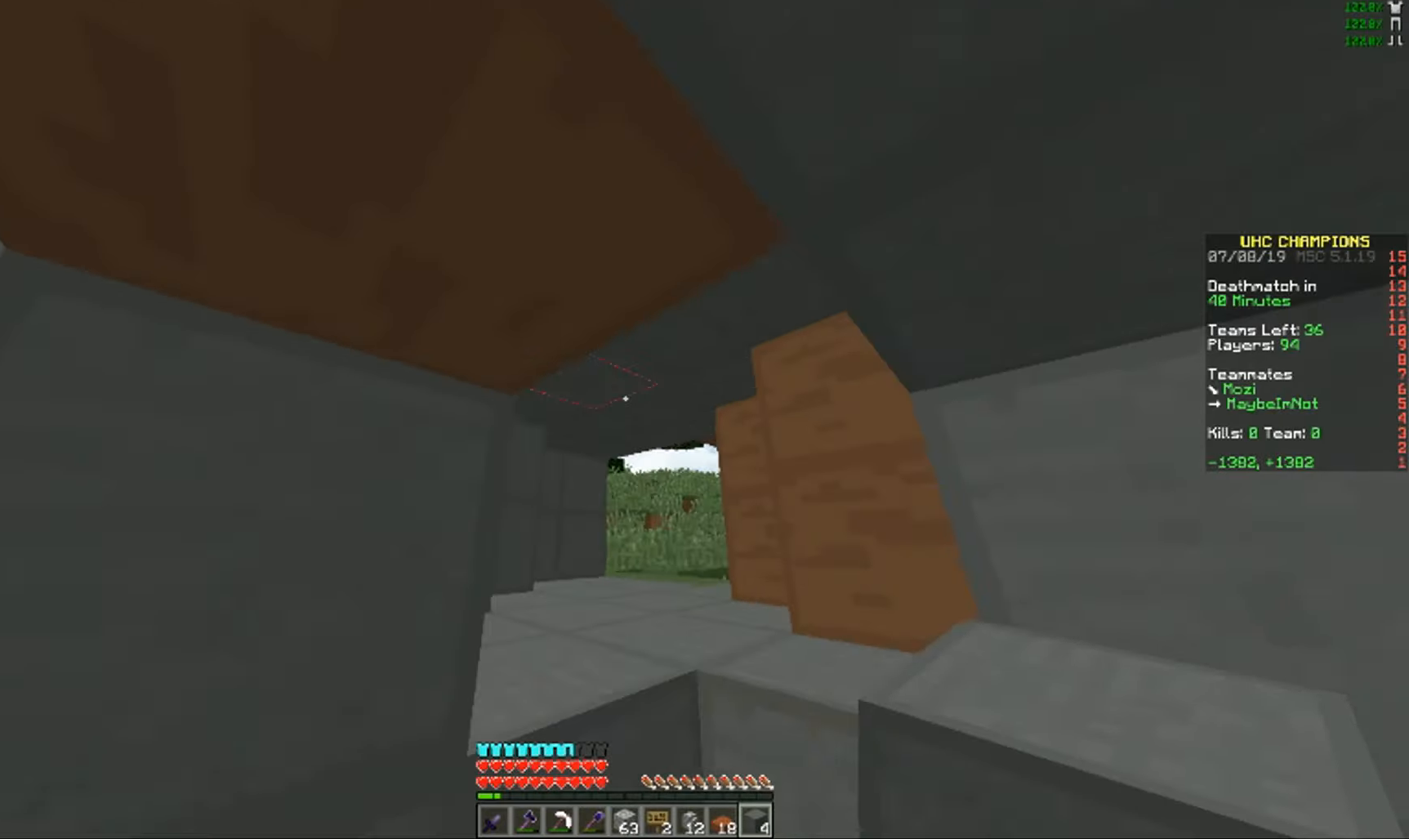
{"keys": ["a"], "mouse": [], "events": [[217, "w", "up"], [317, "mouse_left", "down"], [450, "mouse_left", "up"]]}
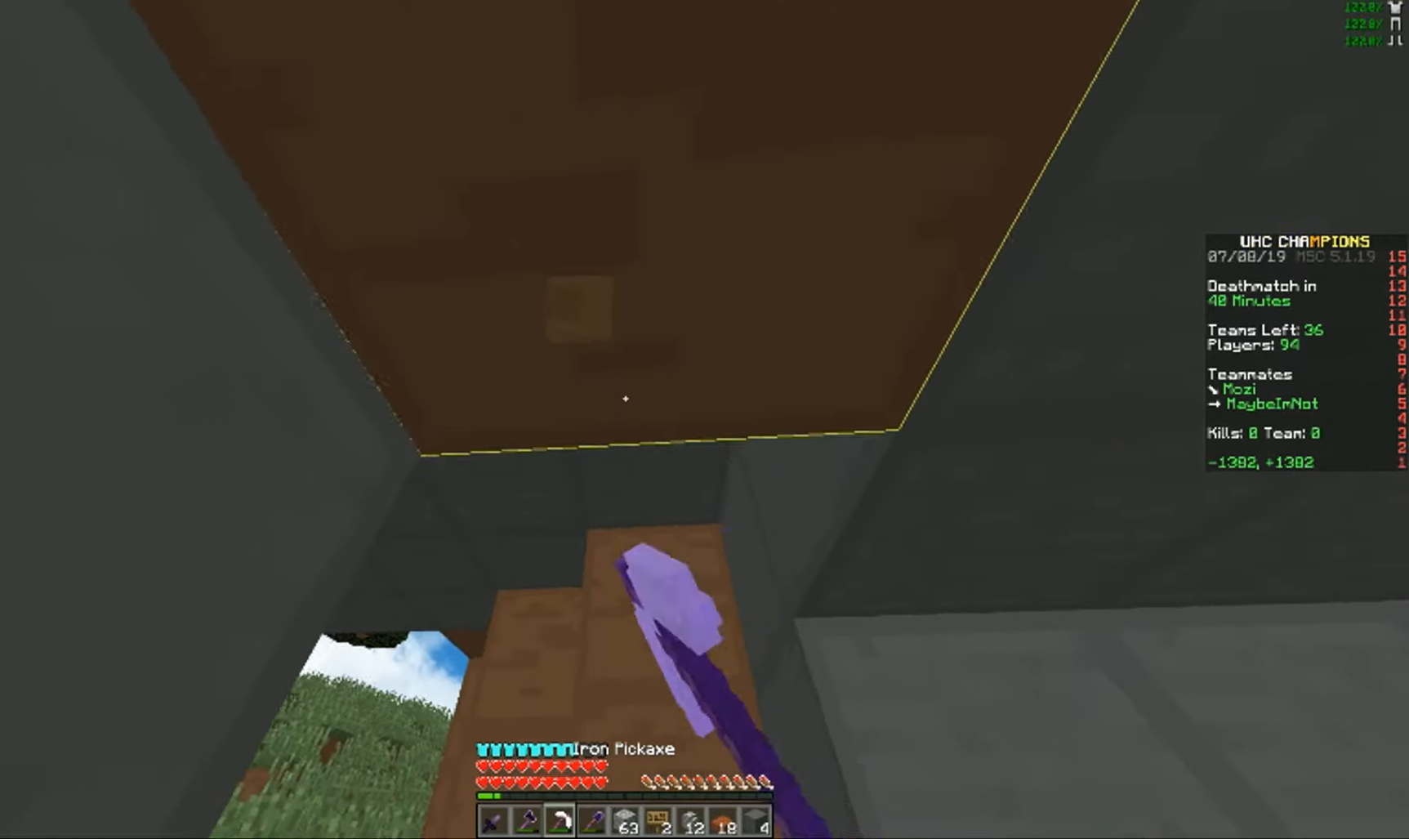
{"keys": ["s"], "mouse": ["left"], "events": [[117, "mouse_left", "down"], [251, "a", "up"], [284, "s", "down"]]}
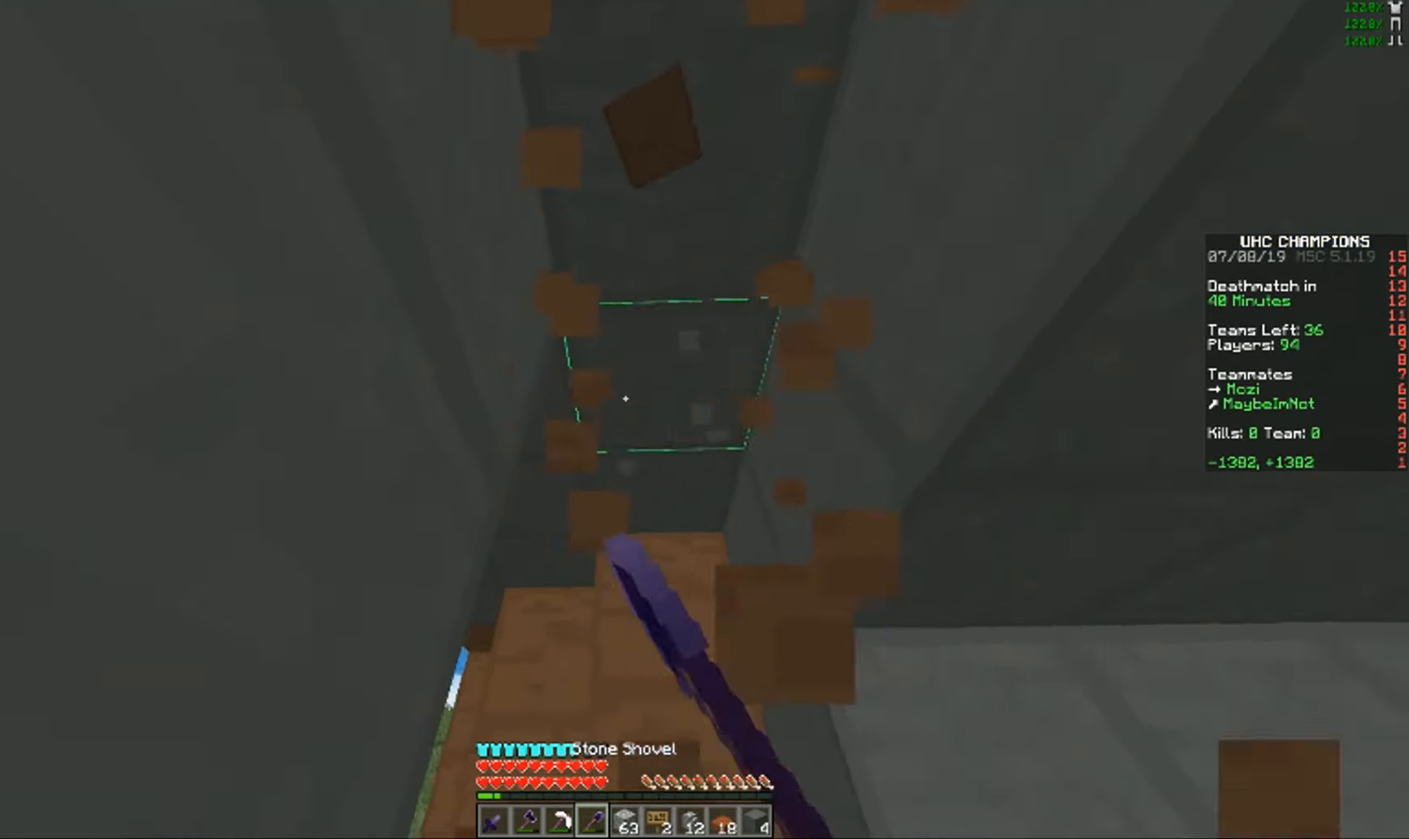
{"keys": ["w"], "mouse": [], "events": [[33, "mouse_left", "up"], [67, "s", "up"], [283, "w", "down"]]}
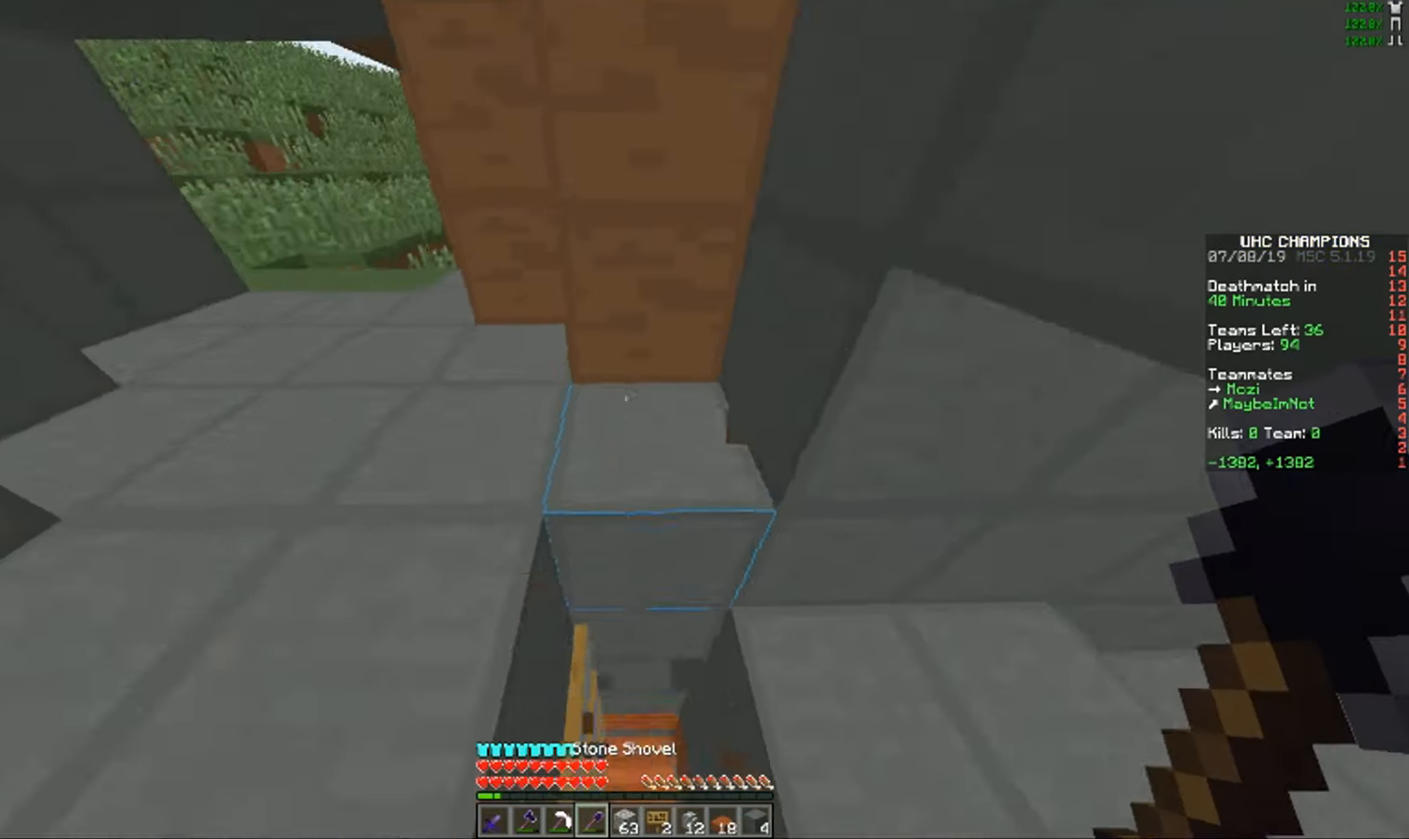
{"keys": ["s"], "mouse": [], "events": [[150, "a", "down"], [300, "mouse_left", "down"], [317, "w", "up"], [400, "s", "down"], [450, "a", "up"], [483, "mouse_left", "up"]]}
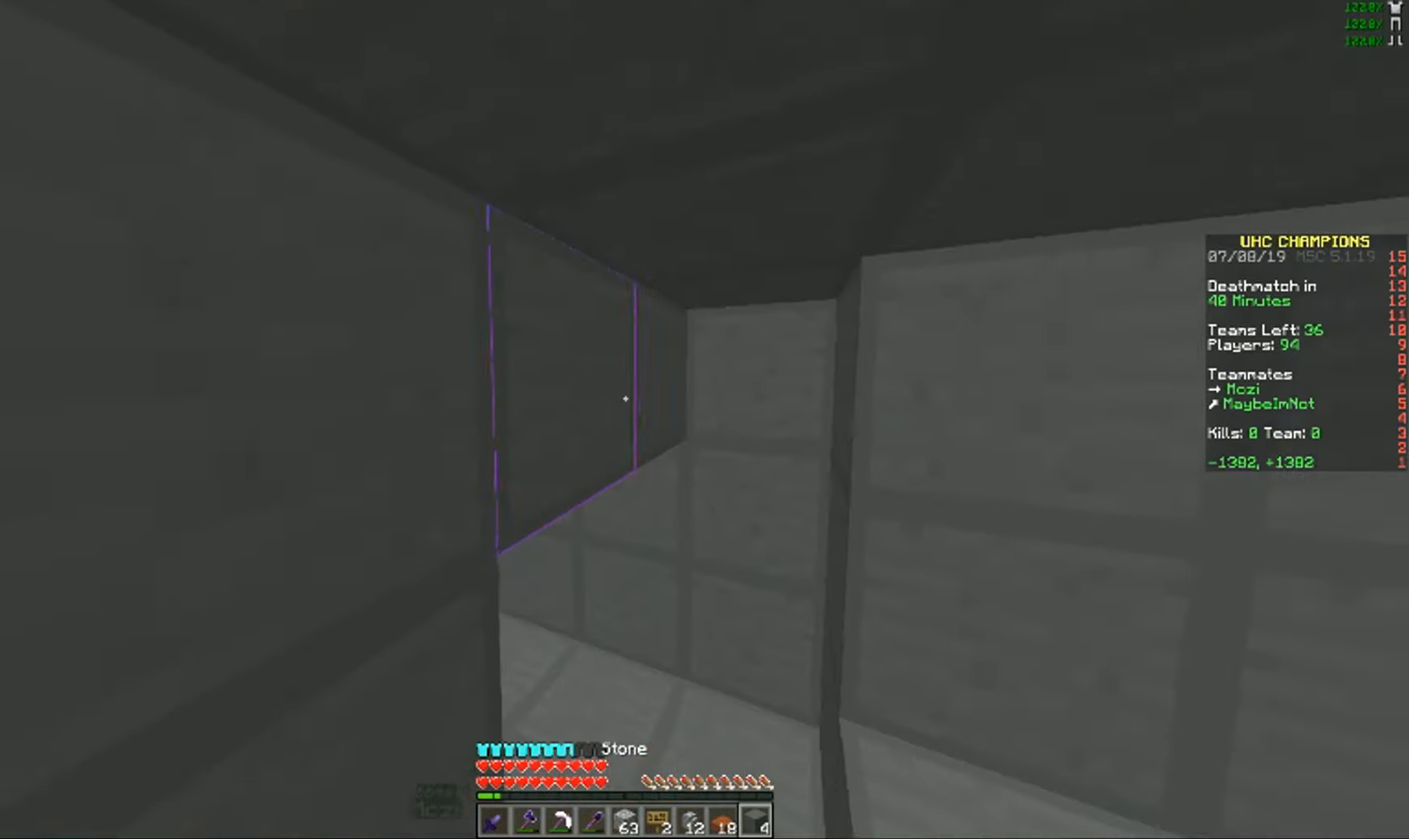
{"keys": ["d"], "mouse": [], "events": [[284, "mouse_right", "down"], [284, "s", "up"], [350, "d", "down"], [484, "mouse_right", "up"]]}
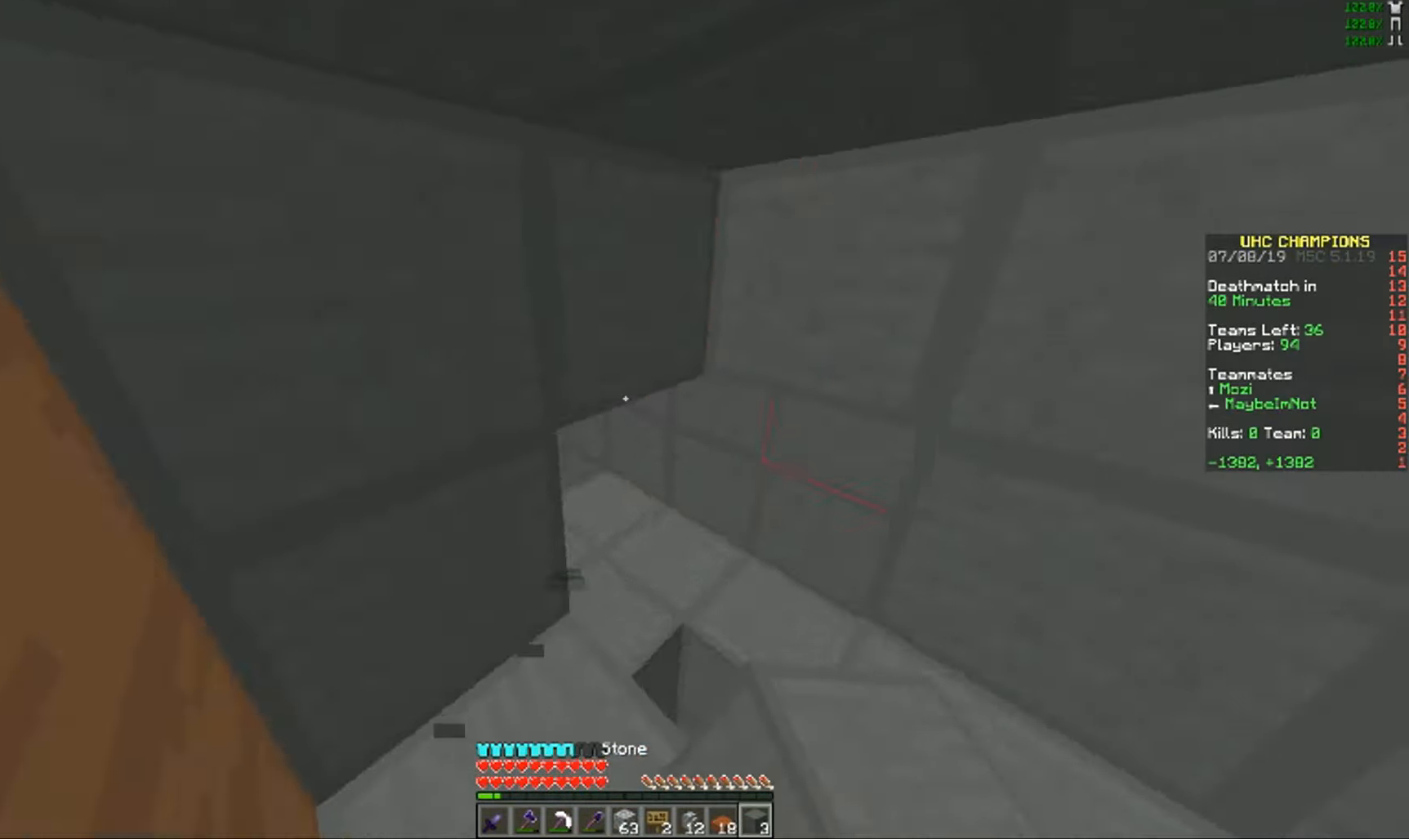
{"keys": ["a", "w"], "mouse": [], "events": [[300, "a", "down"], [333, "d", "up"], [500, "w", "down"]]}
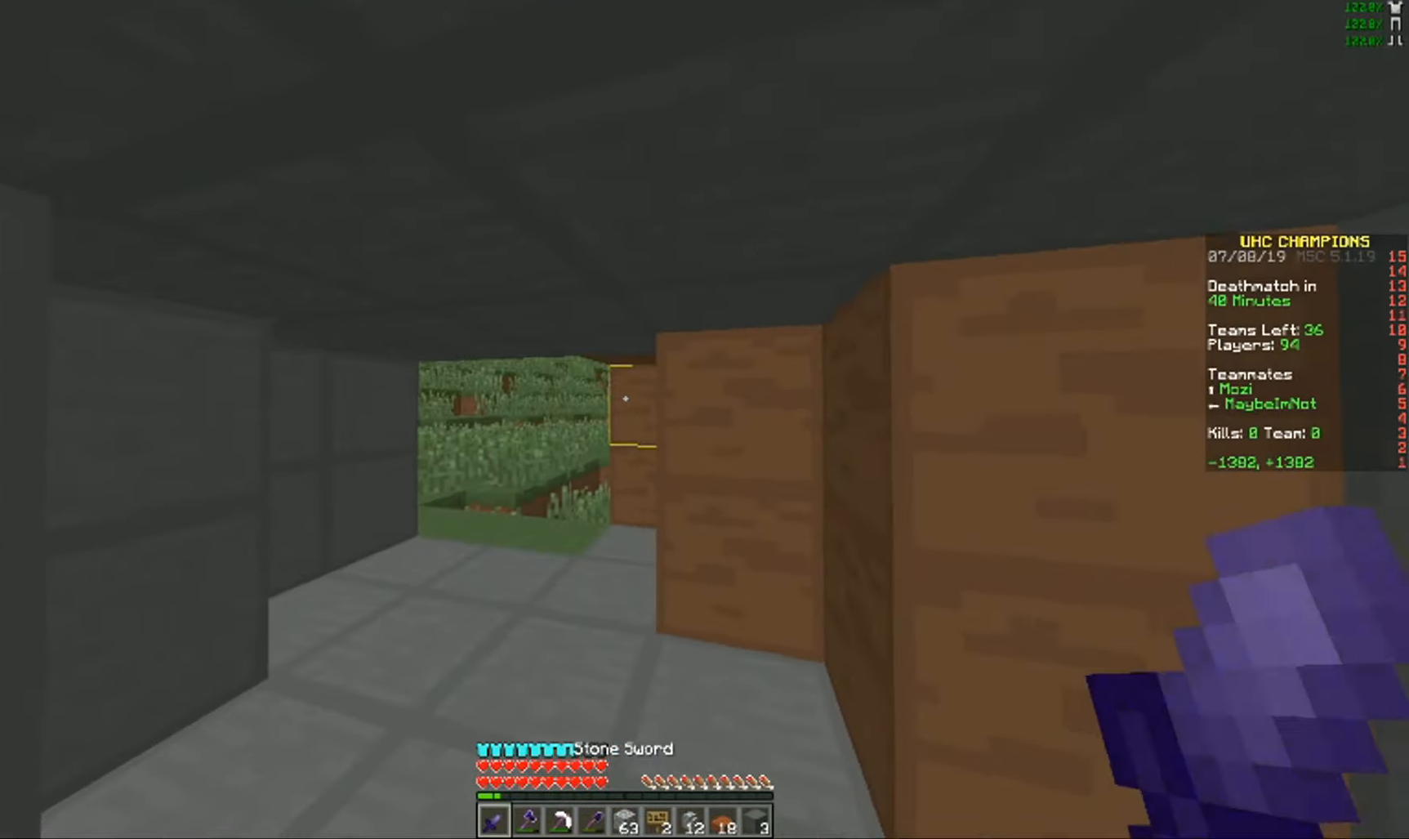
{"keys": ["w"], "mouse": [], "events": [[33, "a", "up"]]}
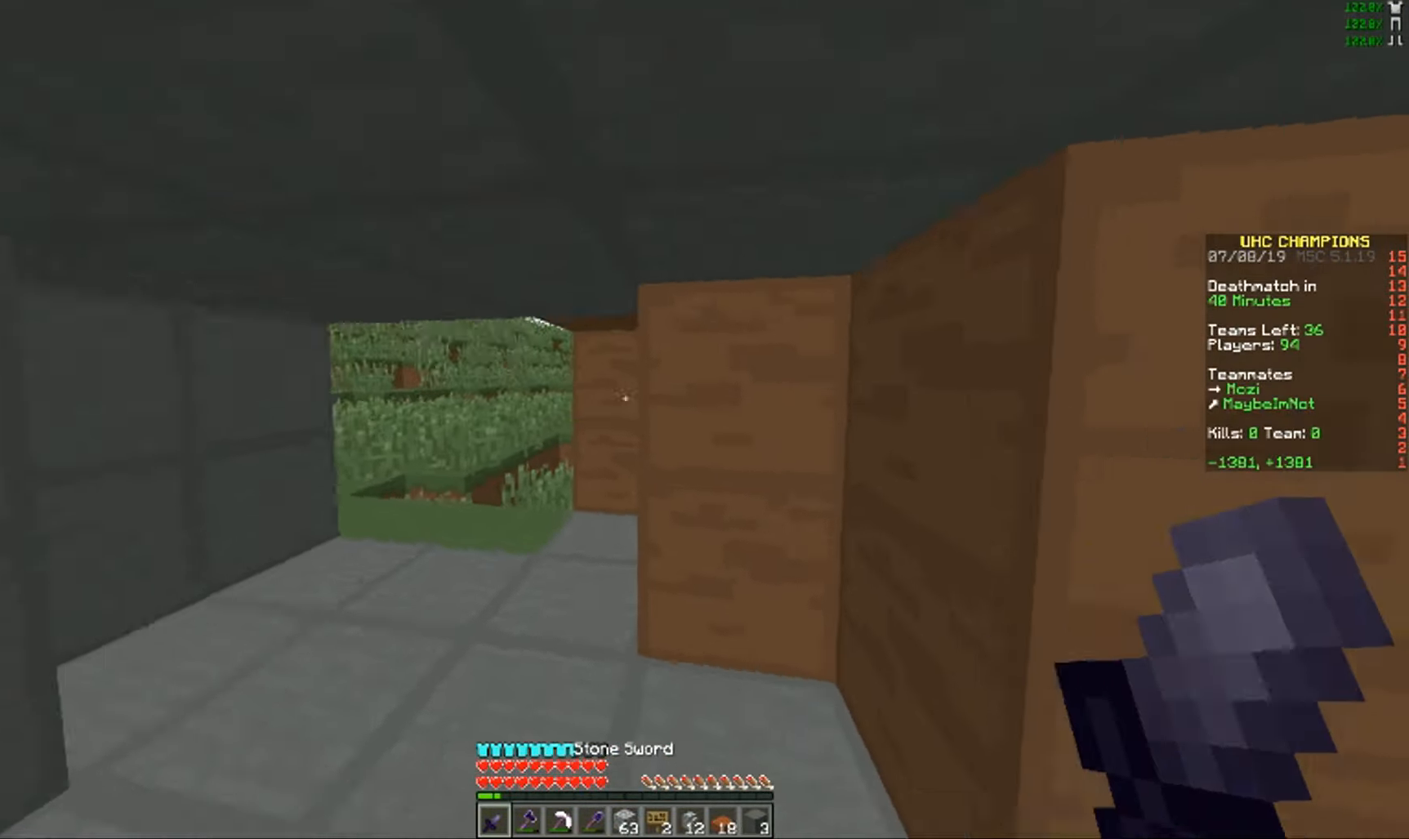
{"keys": [], "mouse": [], "events": [[116, "w", "up"], [300, "d", "down"], [467, "d", "up"]]}
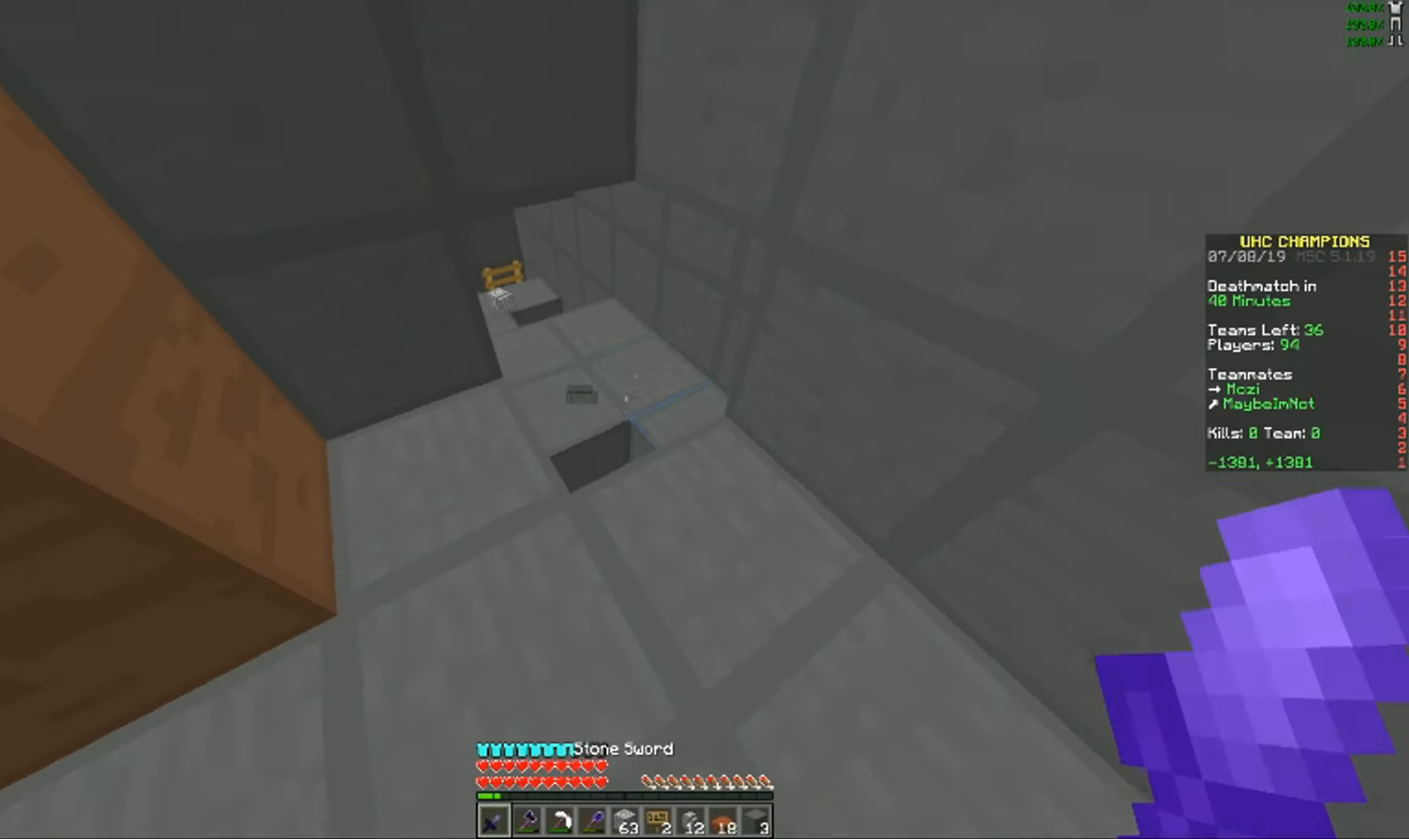
{"keys": ["a"], "mouse": [], "events": [[334, "a", "down"]]}
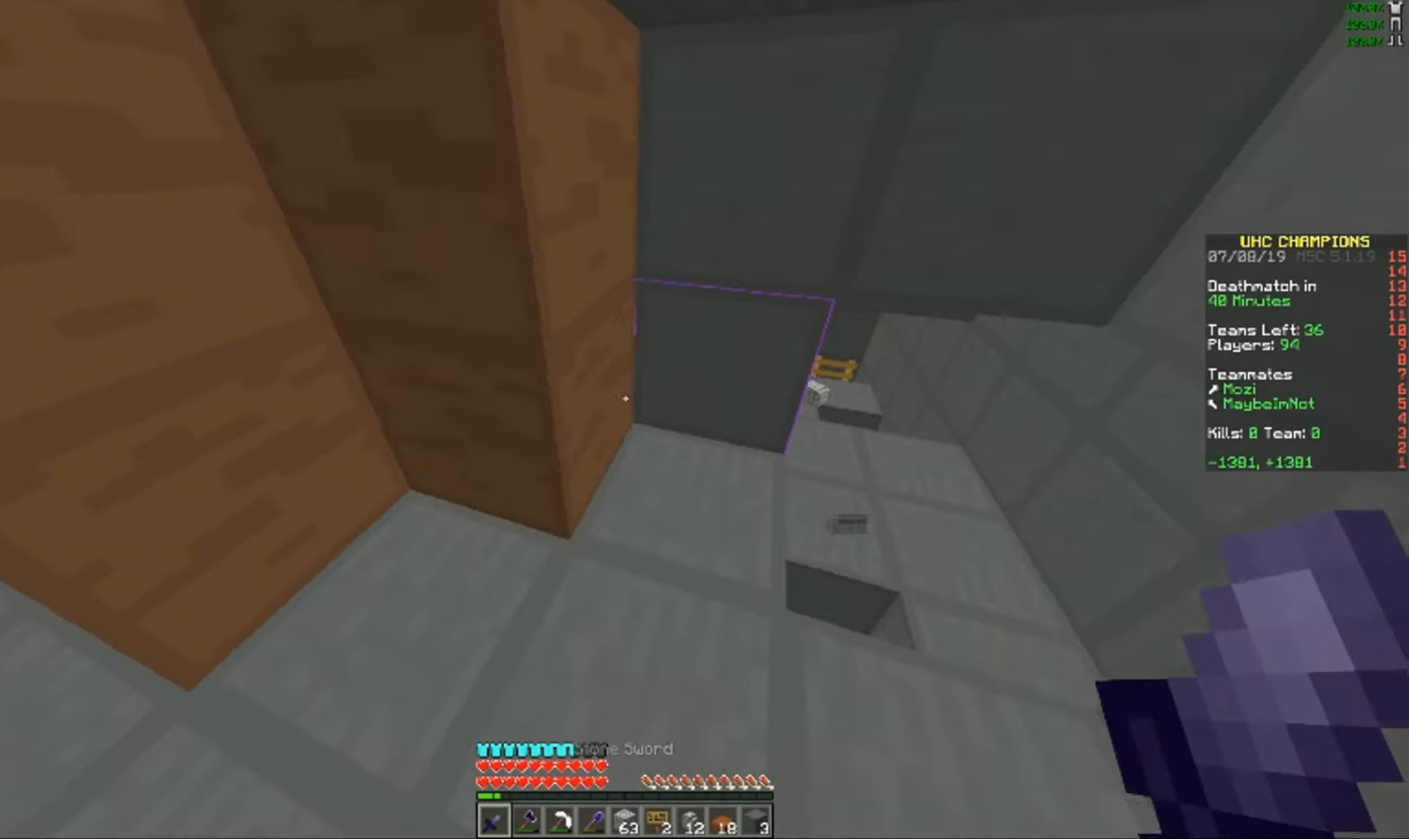
{"keys": ["w"], "mouse": [], "events": [[417, "a", "up"], [434, "w", "down"]]}
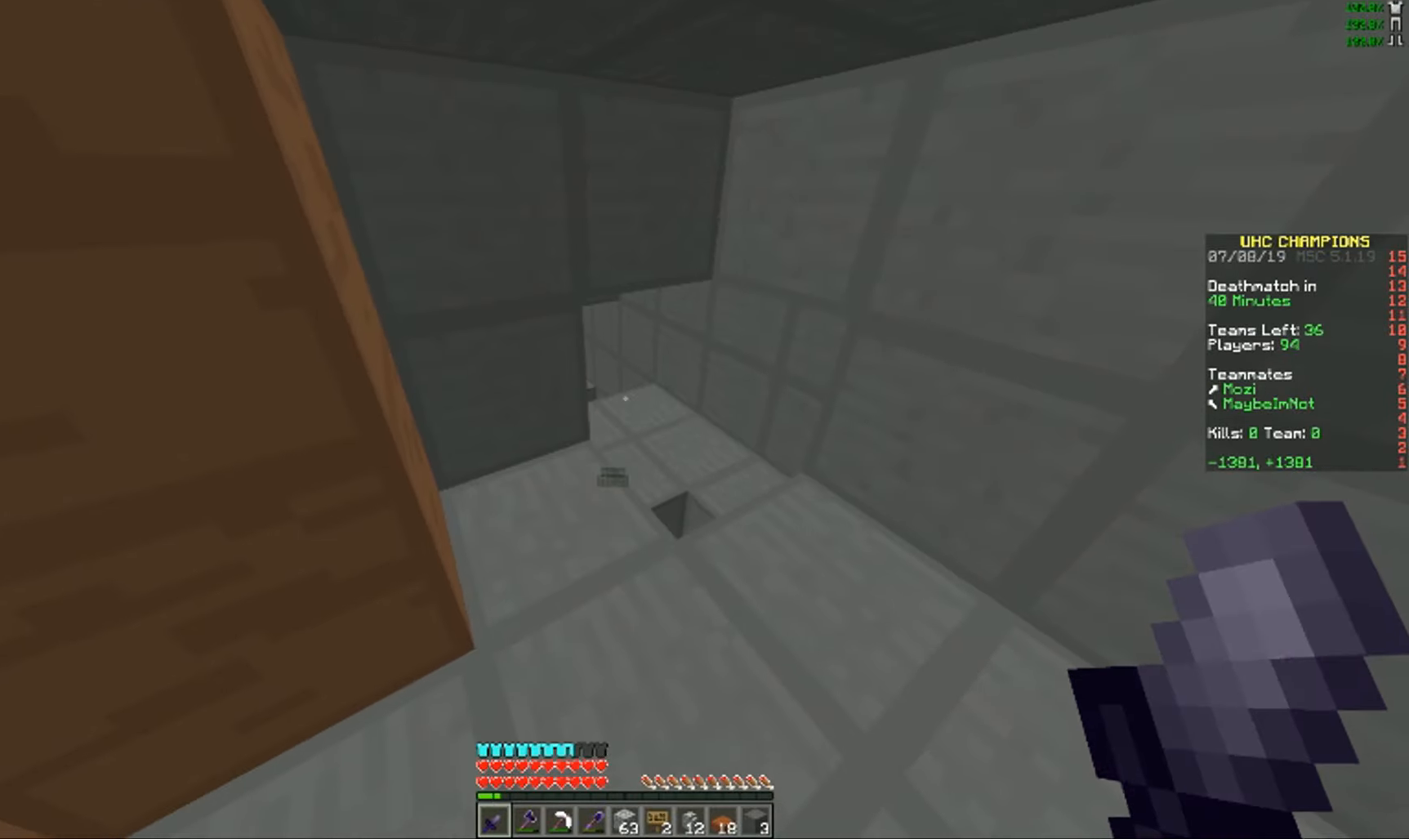
{"keys": ["s"], "mouse": [], "events": [[67, "w", "up"], [184, "d", "down"], [434, "s", "down"], [451, "d", "up"]]}
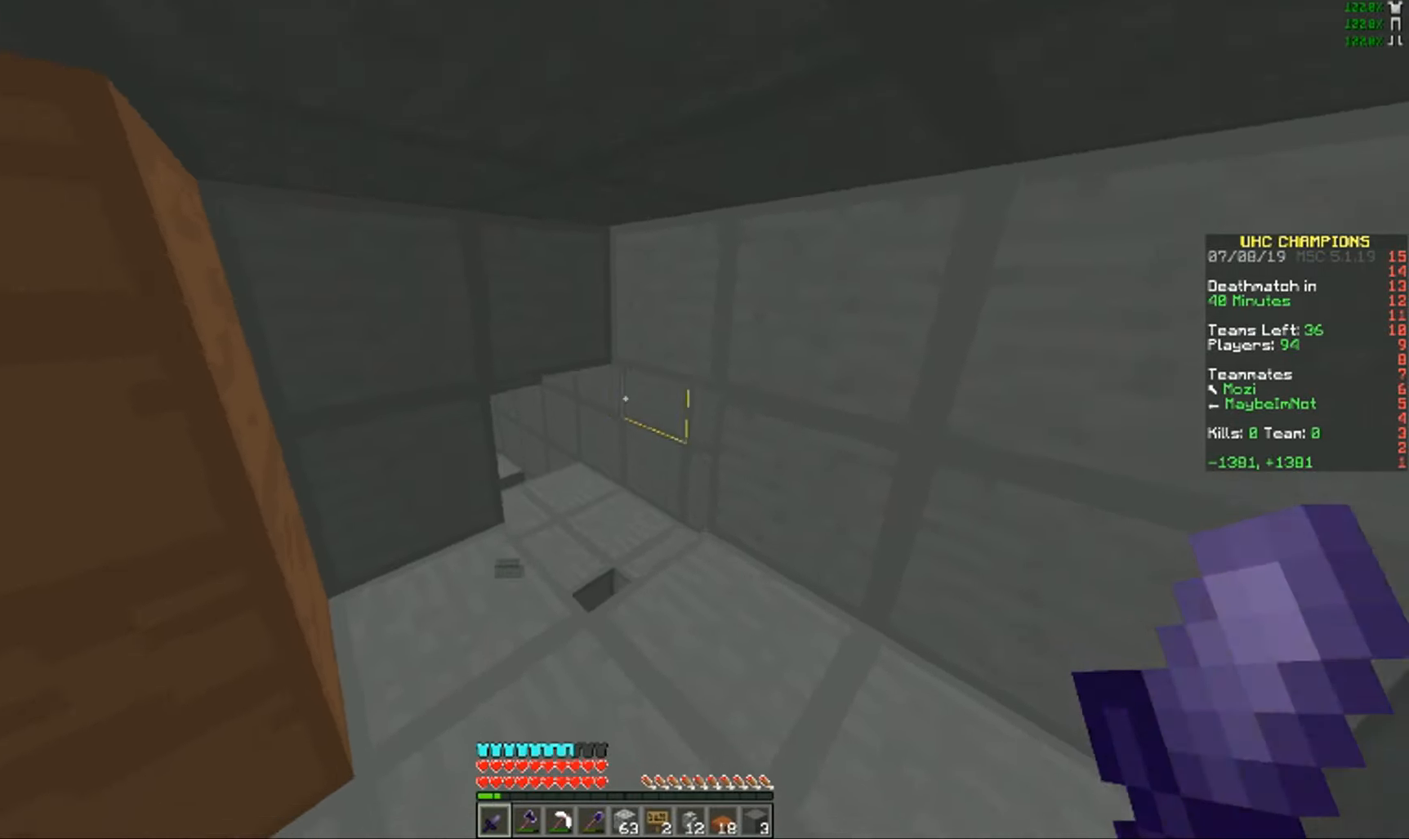
{"keys": ["a", "s"], "mouse": [], "events": [[484, "a", "down"]]}
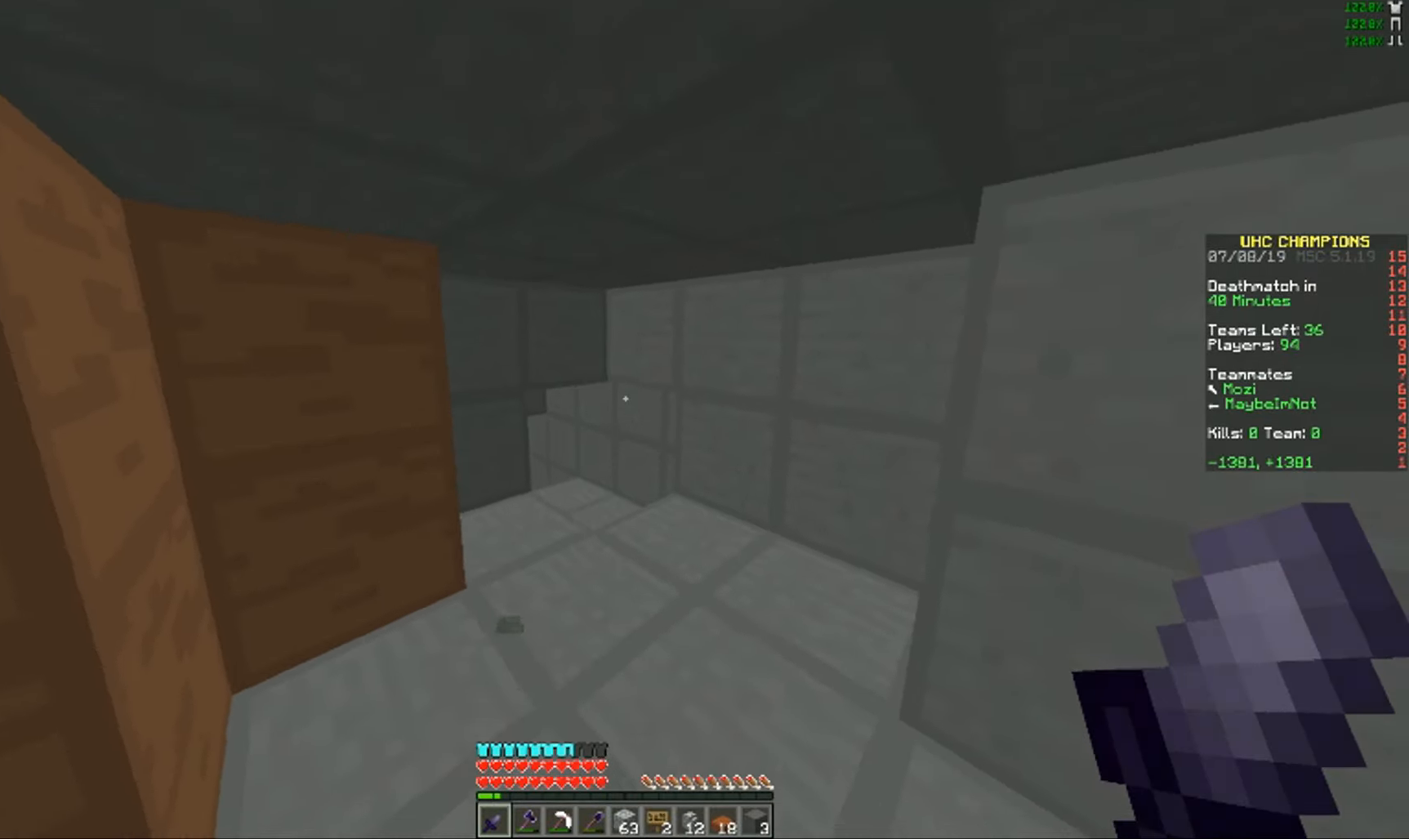
{"keys": [], "mouse": ["left"], "events": [[201, "a", "up"], [334, "mouse_left", "down"], [417, "s", "up"]]}
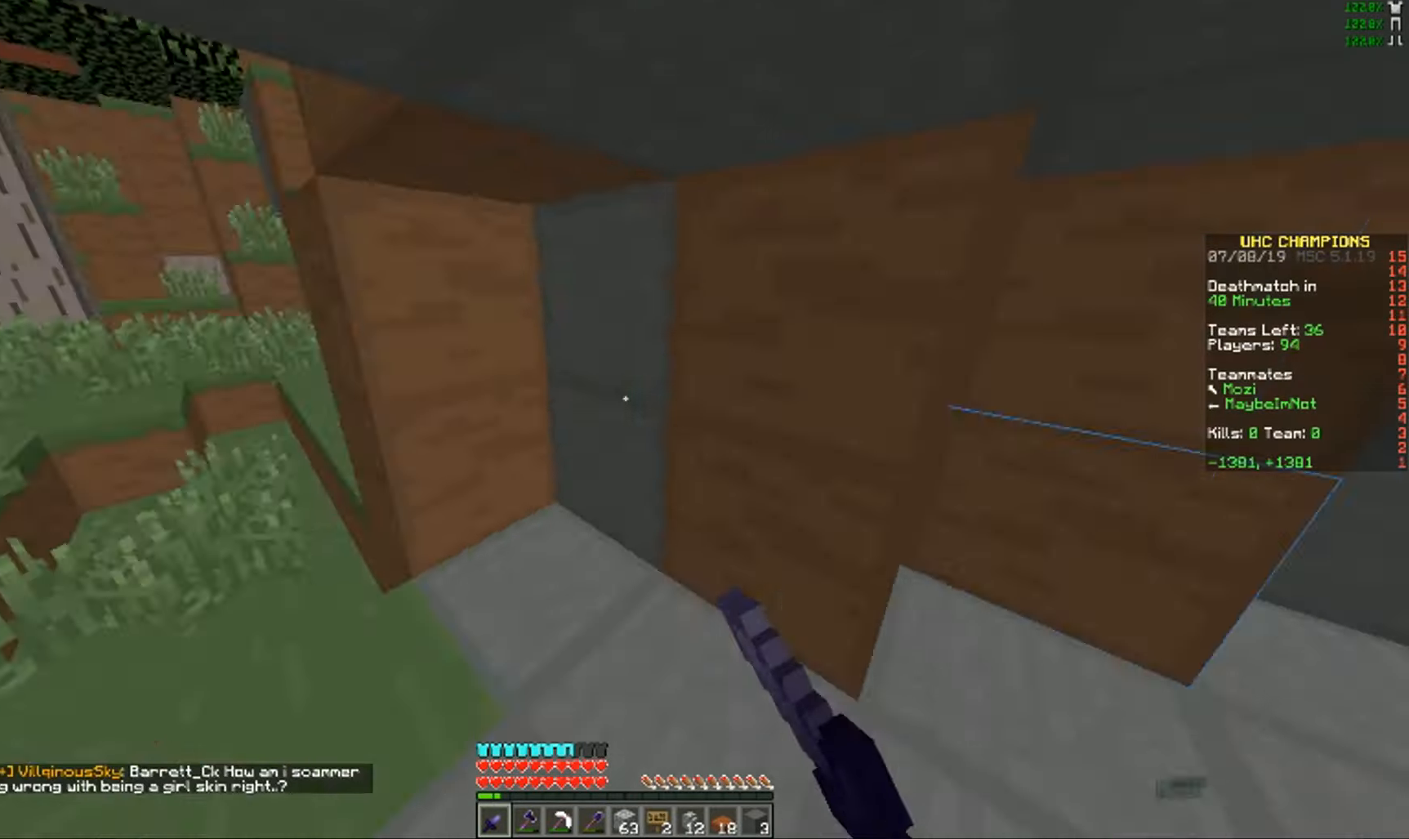
{"keys": [], "mouse": ["left"], "events": [[83, "w", "down"], [100, "mouse_left", "up"], [384, "mouse_left", "down"], [467, "w", "up"]]}
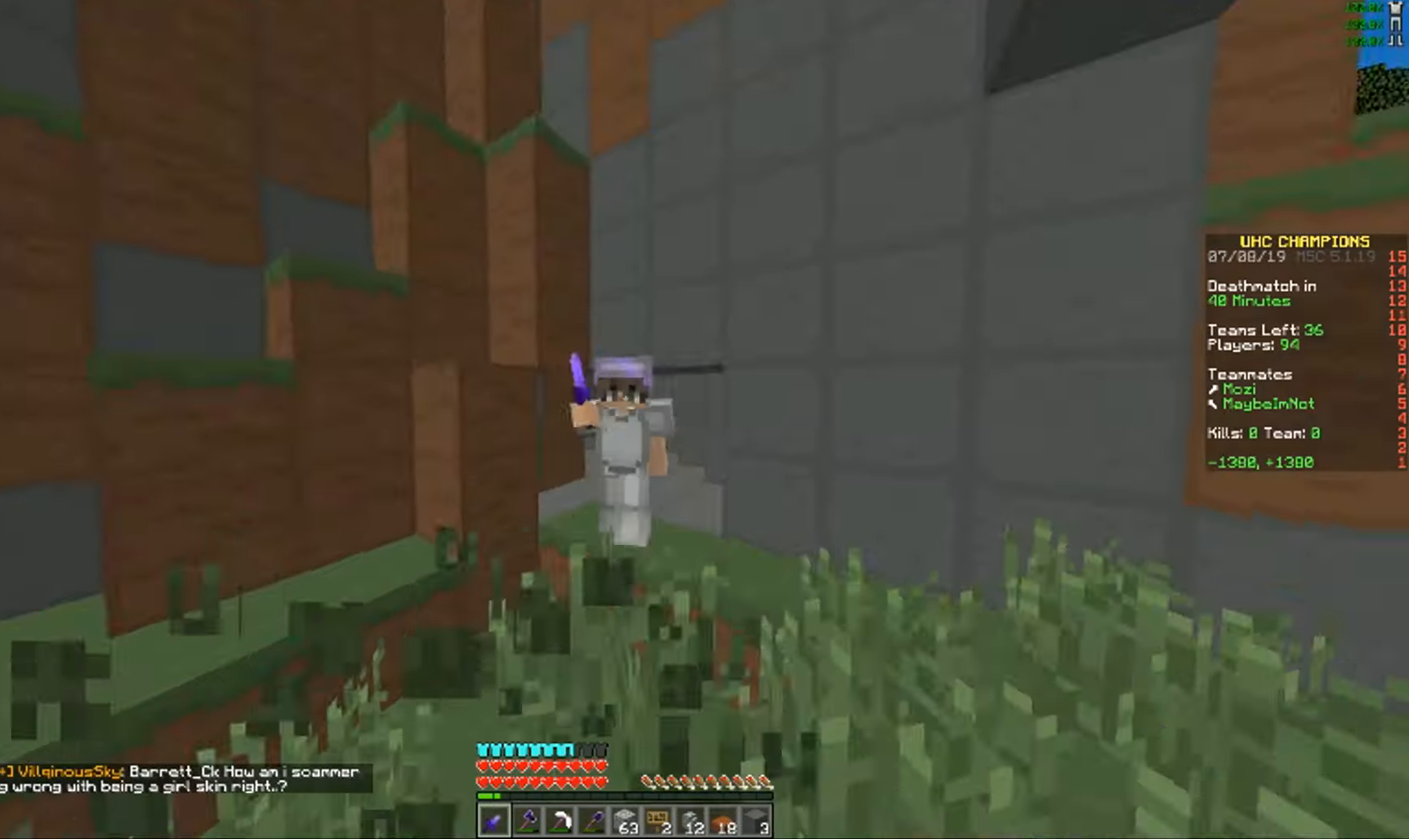
{"keys": [], "mouse": ["right"], "events": [[184, "mouse_right", "down"], [201, "mouse_left", "up"]]}
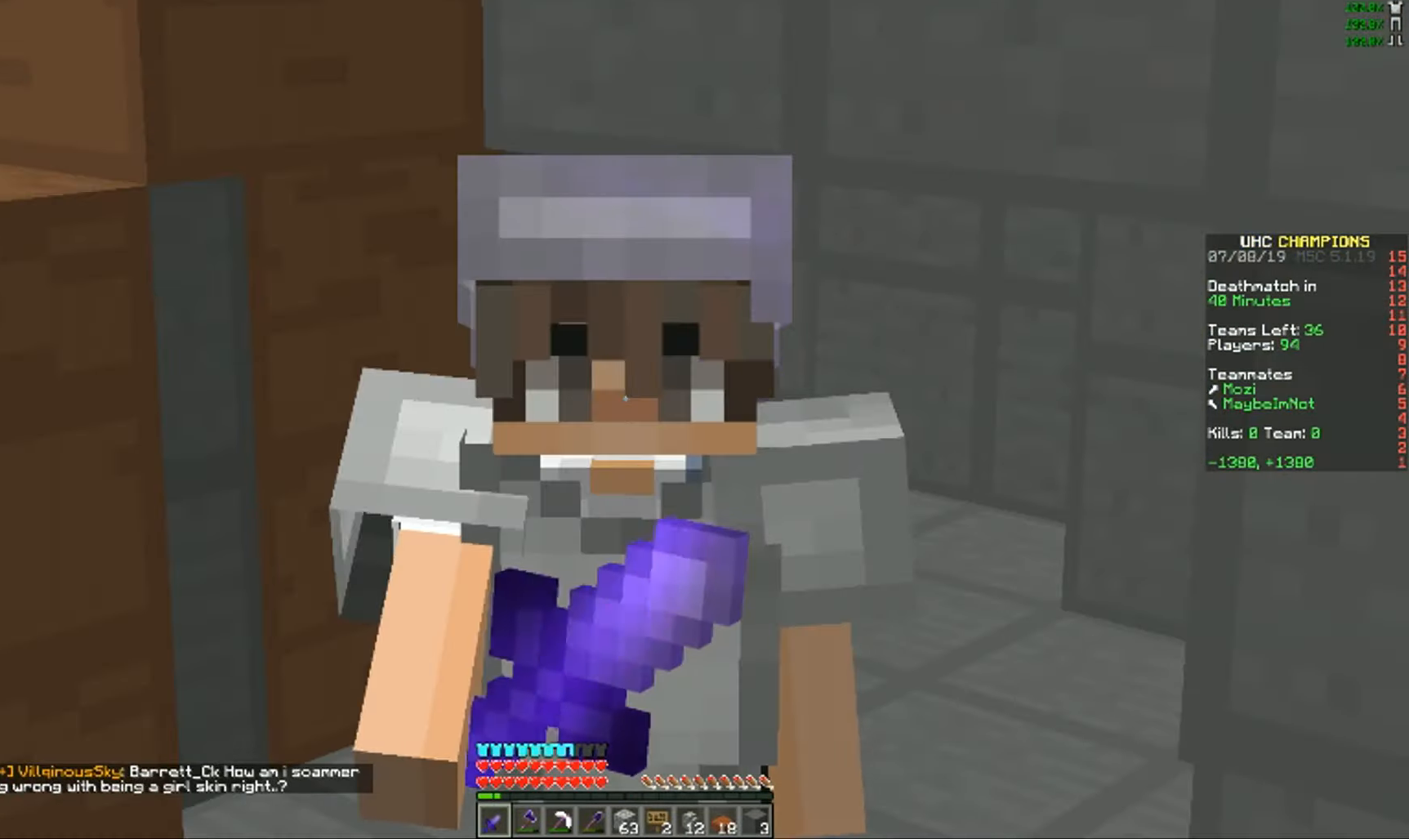
{"keys": ["w"], "mouse": [], "events": [[317, "mouse_left", "down"], [450, "mouse_left", "up"], [450, "mouse_right", "up"], [484, "w", "down"]]}
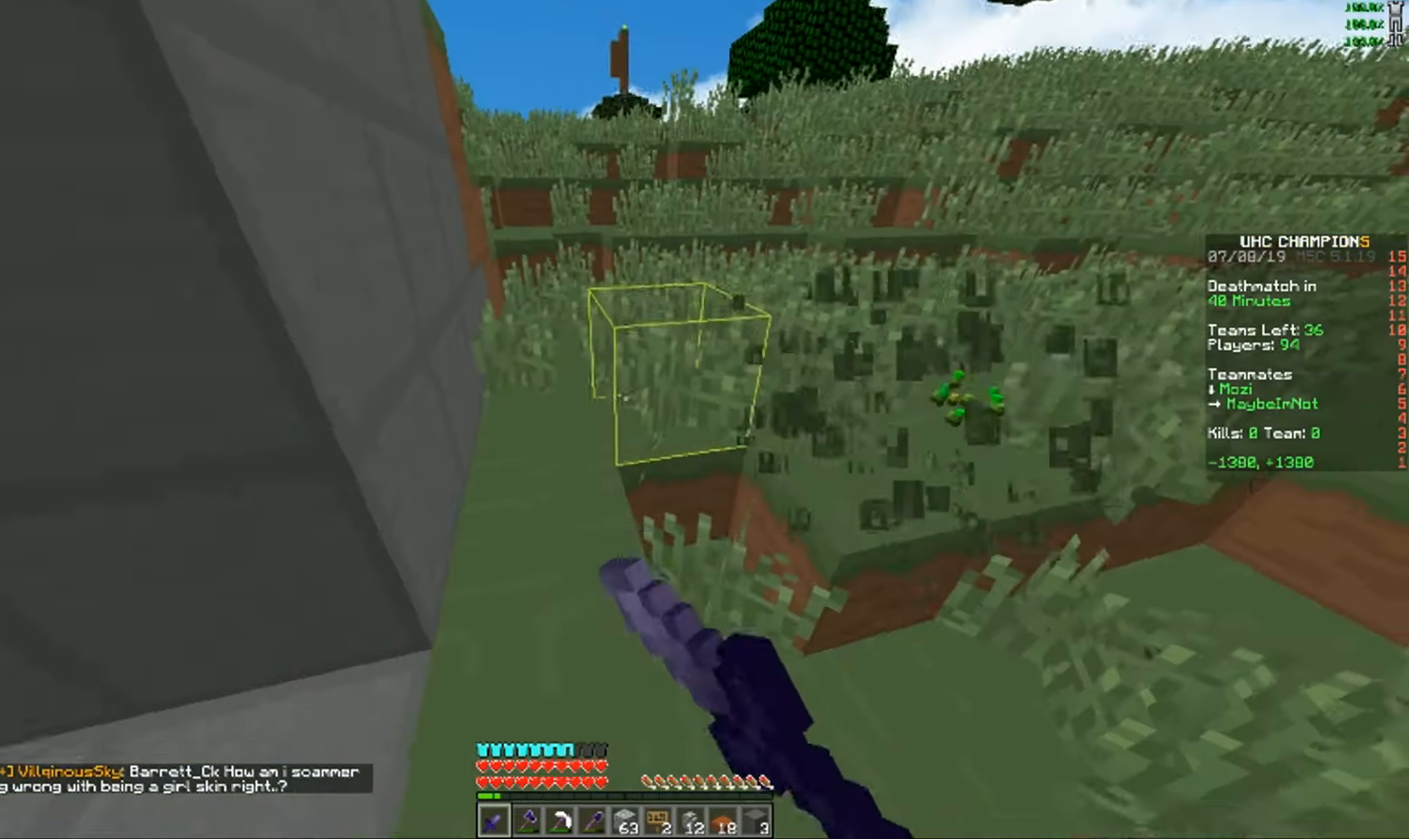
{"keys": [], "mouse": [], "events": [[334, "w", "up"]]}
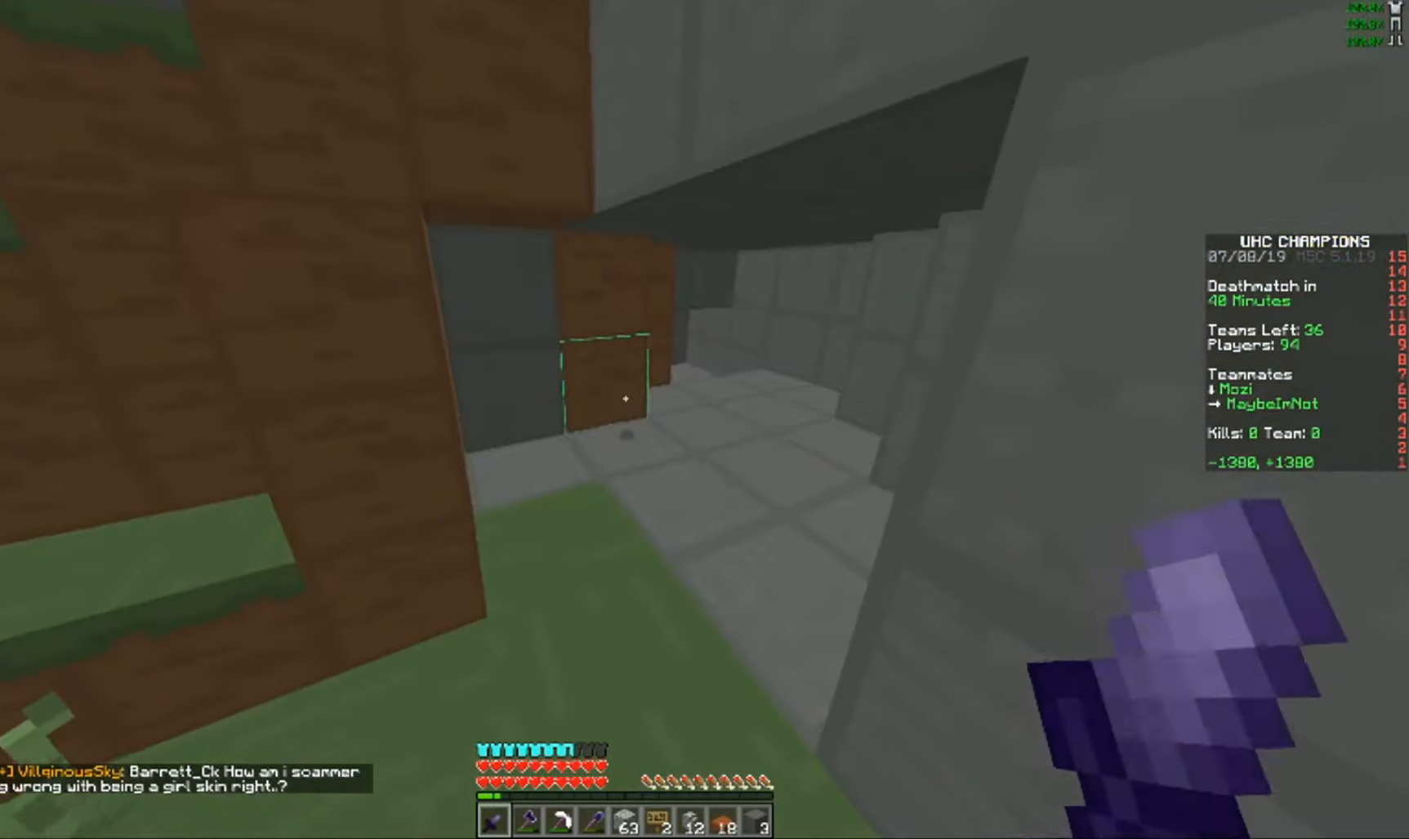
{"keys": [], "mouse": [], "events": [[33, "w", "down"], [367, "w", "up"]]}
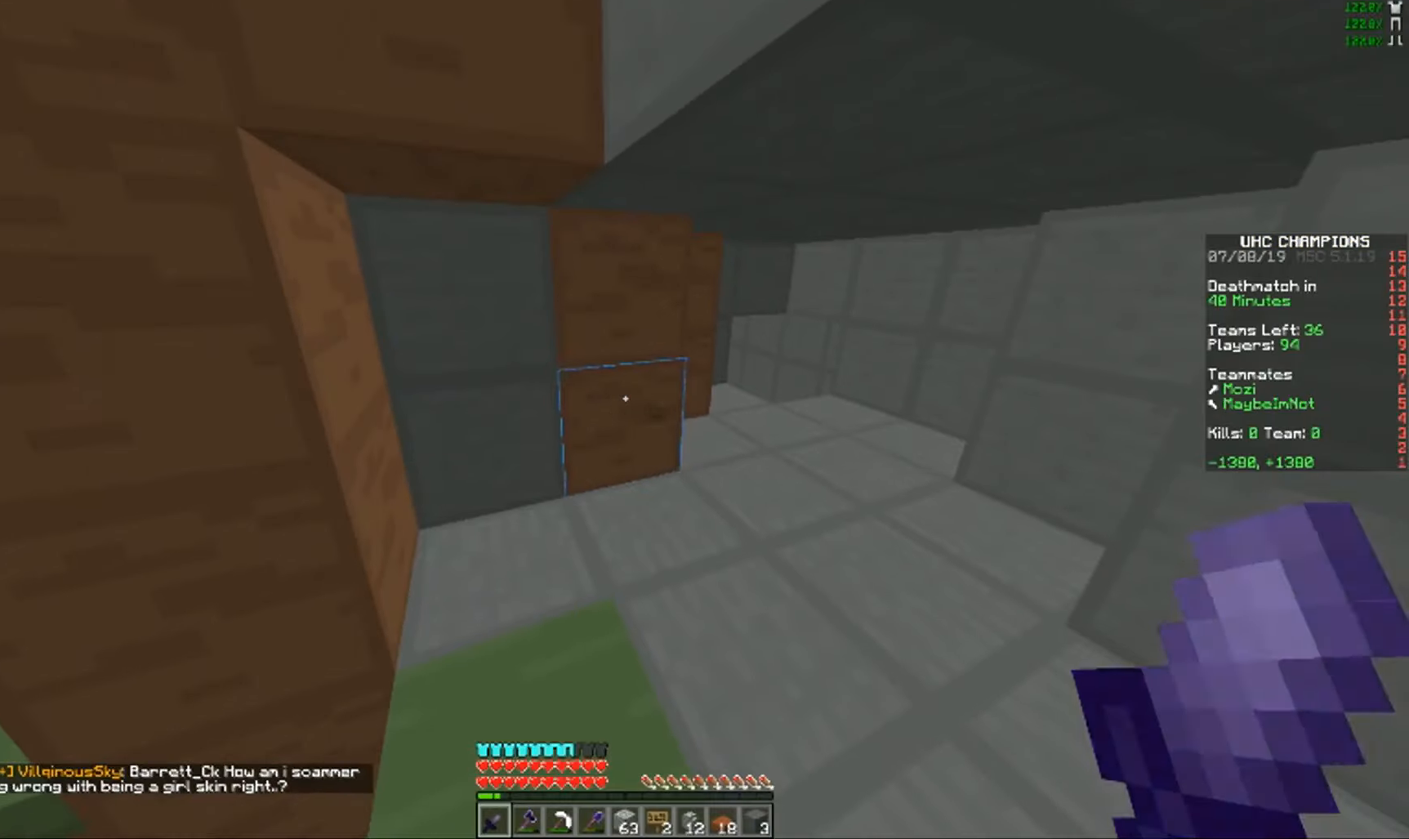
{"keys": [], "mouse": [], "events": []}
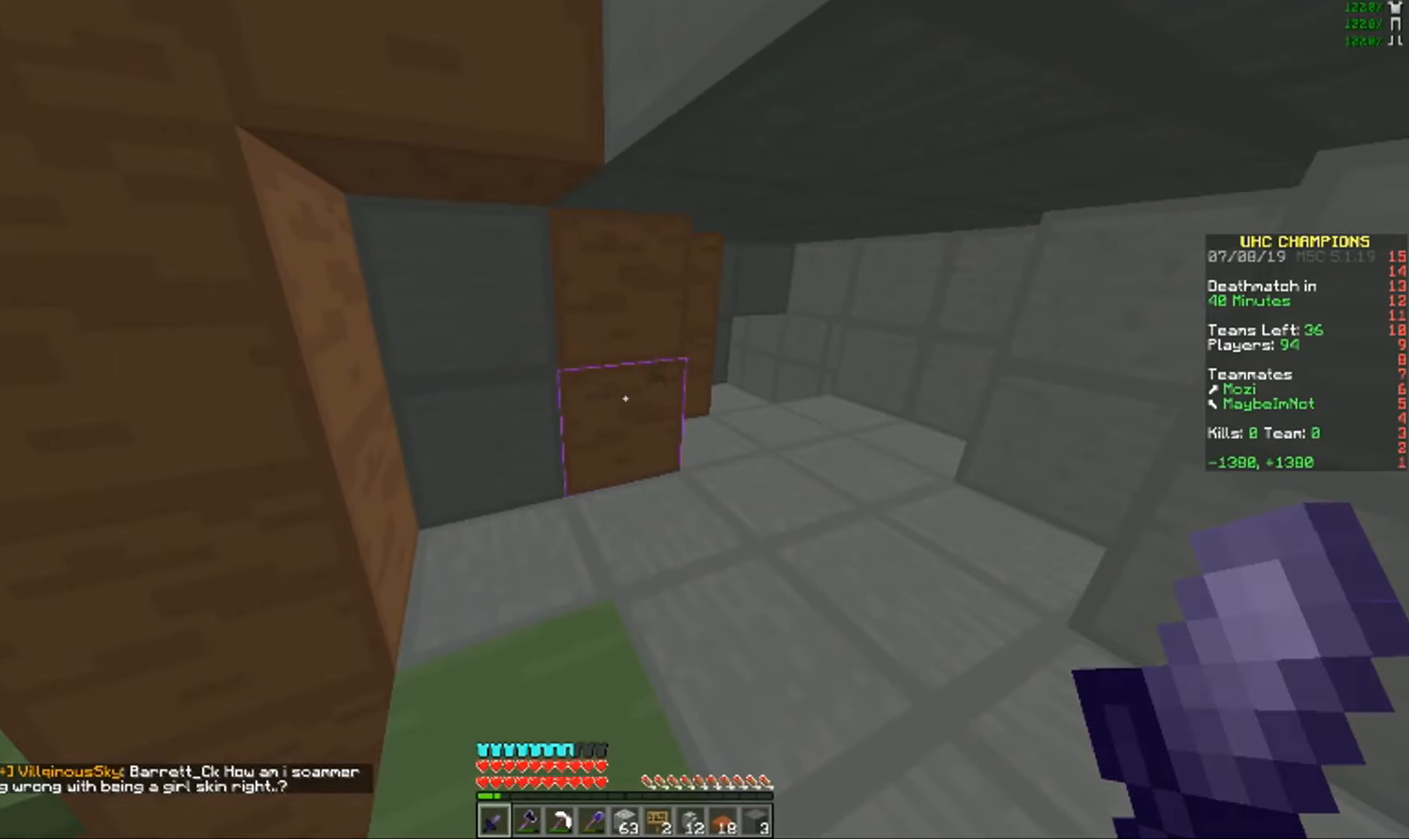
{"keys": [], "mouse": [], "events": []}